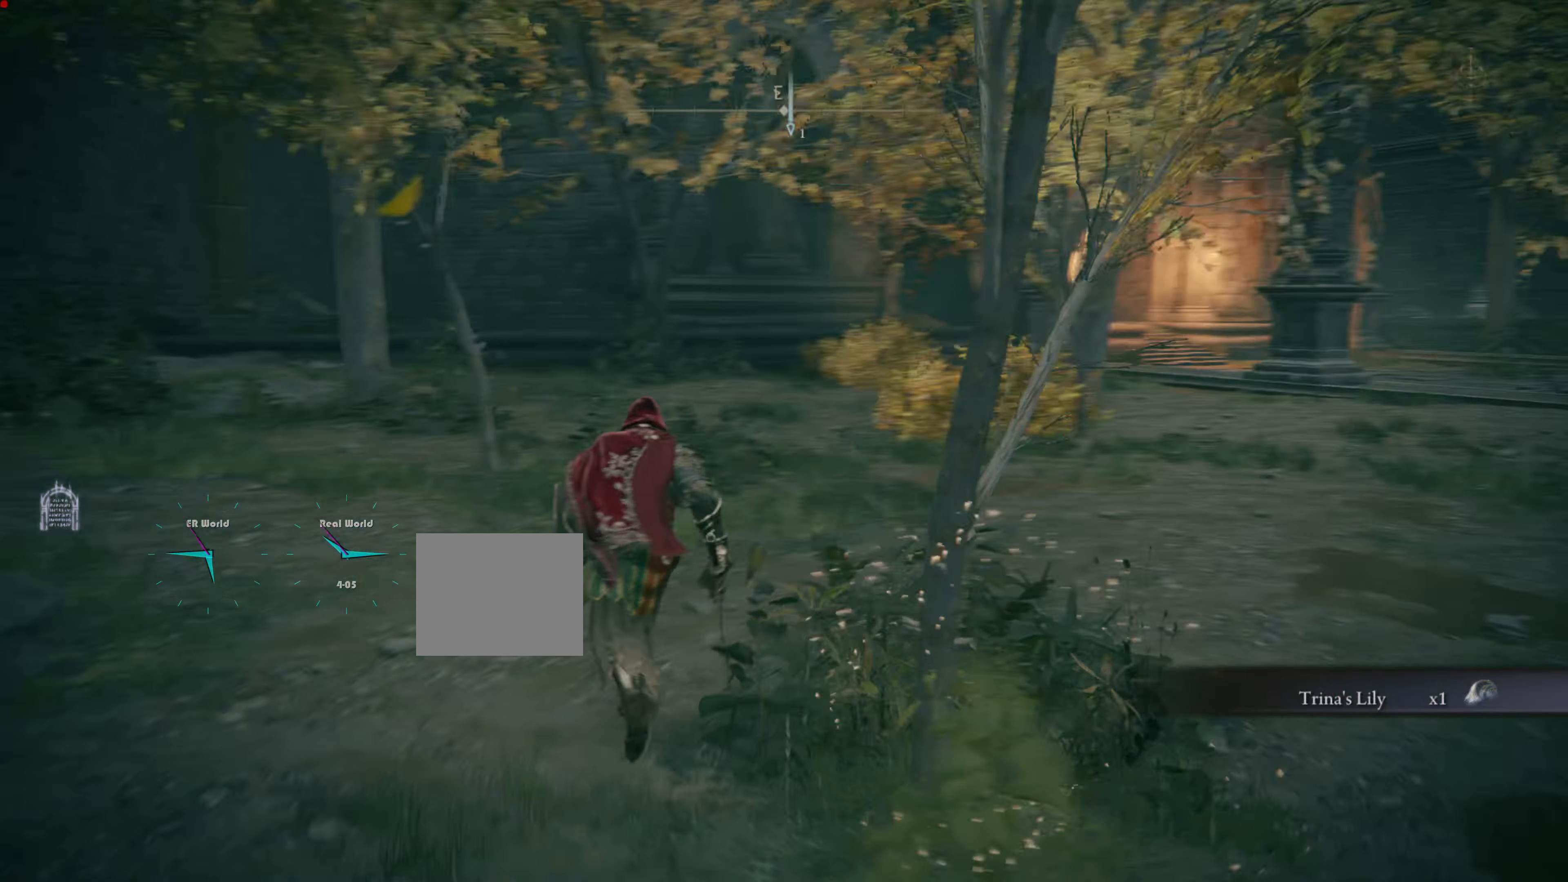
Gameplay with a controller (PlayStation layout); each line is a JSON object with the inputs held at the frame after it. "events" lists button and stick changes between this image and that frame as [ms after this image, input, new state], when the widget could be followed in between.
{"buttons": [], "left_stick": "up", "right_stick": "center", "events": [[33, "right_stick", "center"]]}
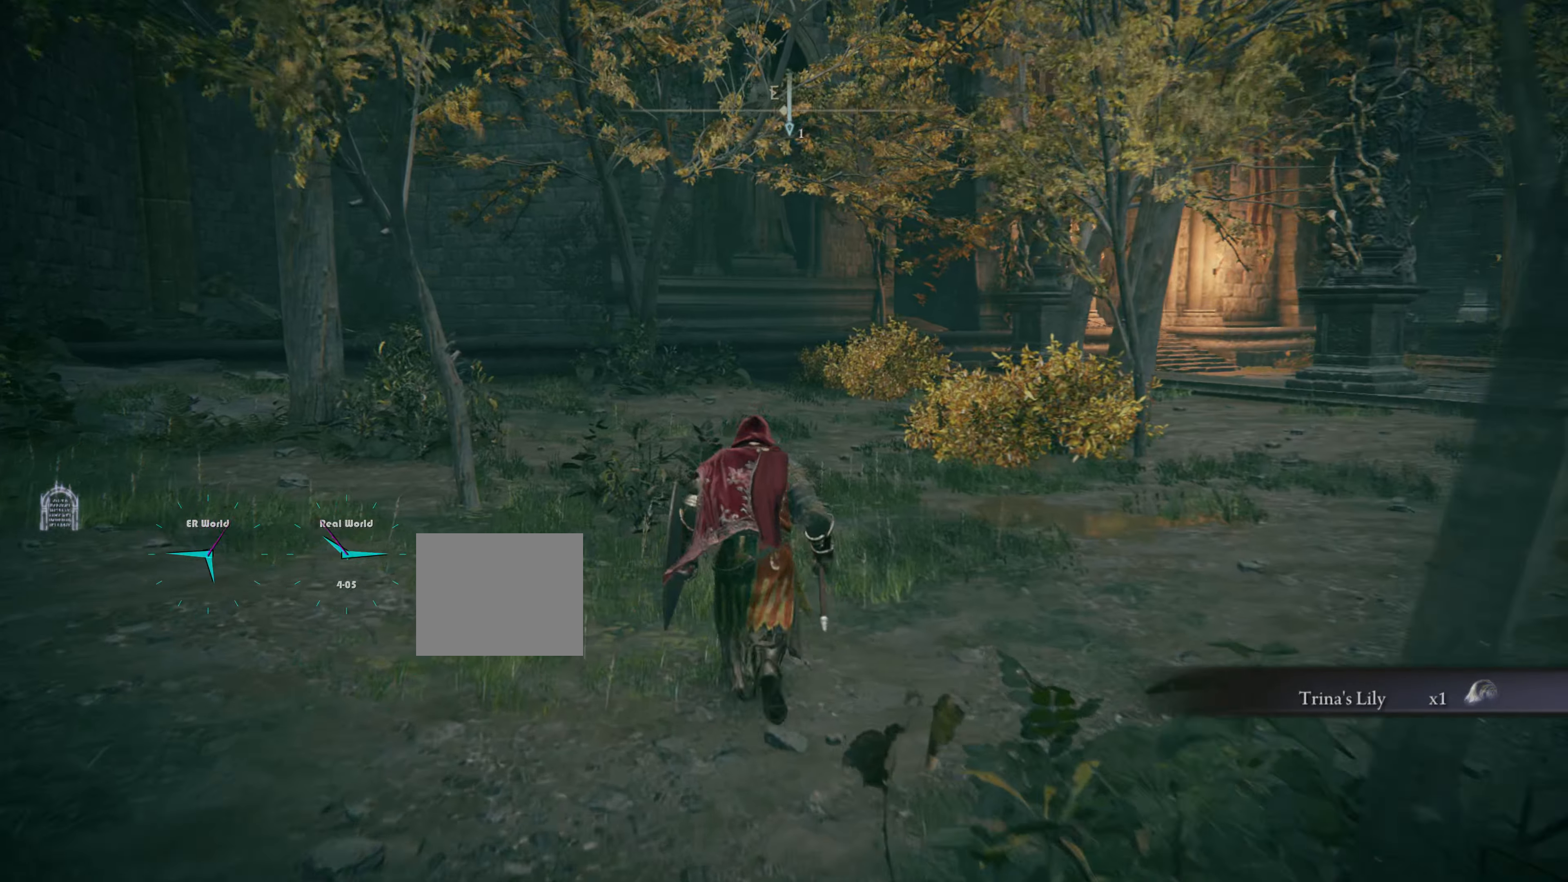
{"buttons": ["CIRCLE"], "left_stick": "up", "right_stick": "center", "events": [[384, "CIRCLE", "down"]]}
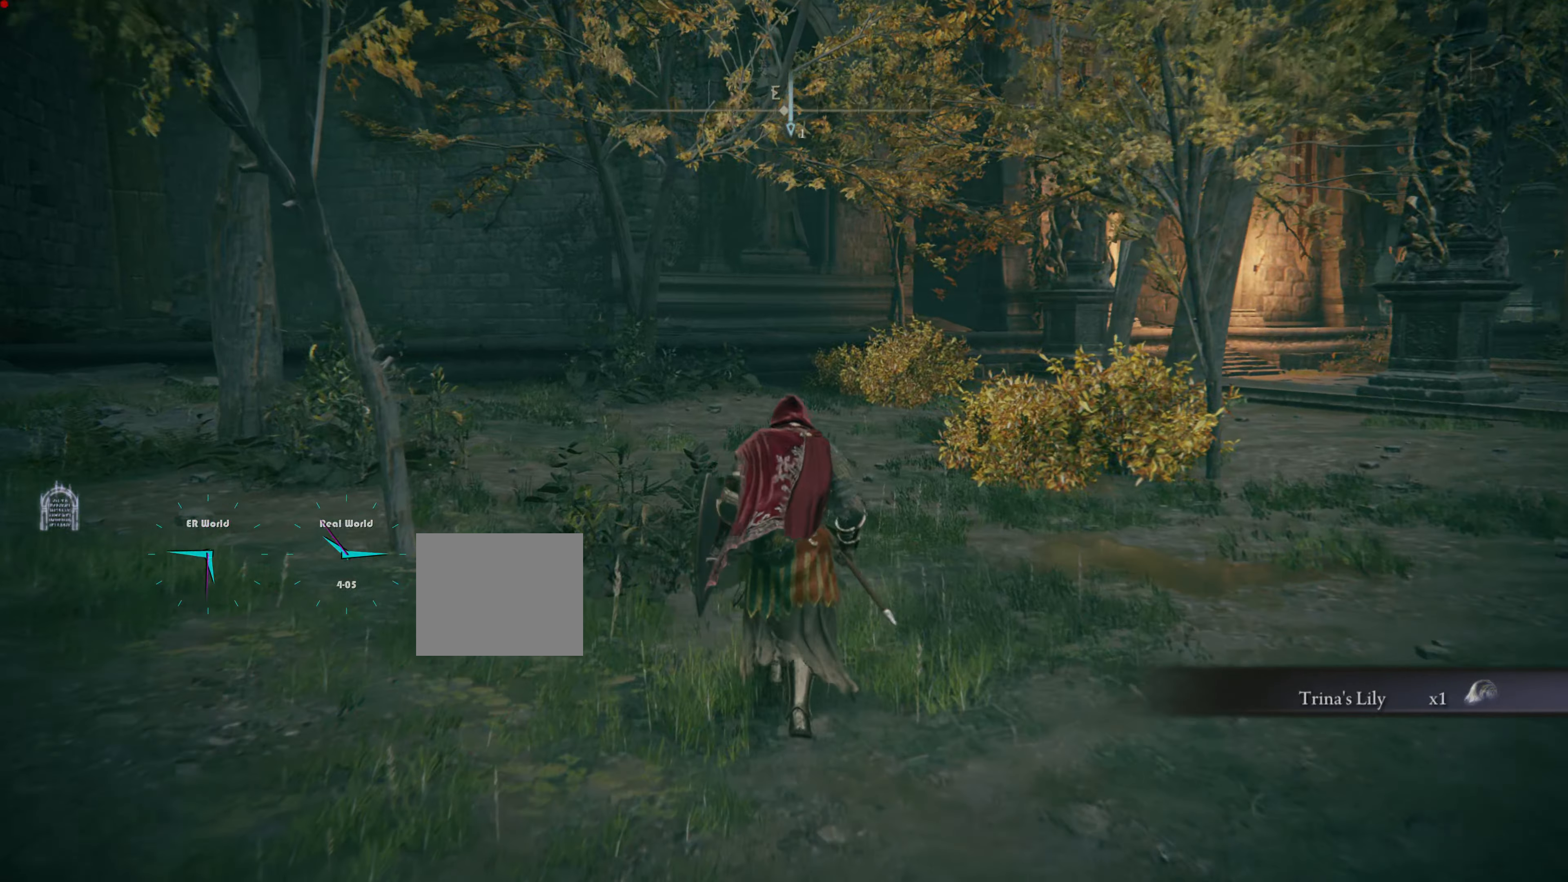
{"buttons": ["CIRCLE"], "left_stick": "up", "right_stick": "center", "events": [[350, "TRIANGLE", "down"], [434, "TRIANGLE", "up"]]}
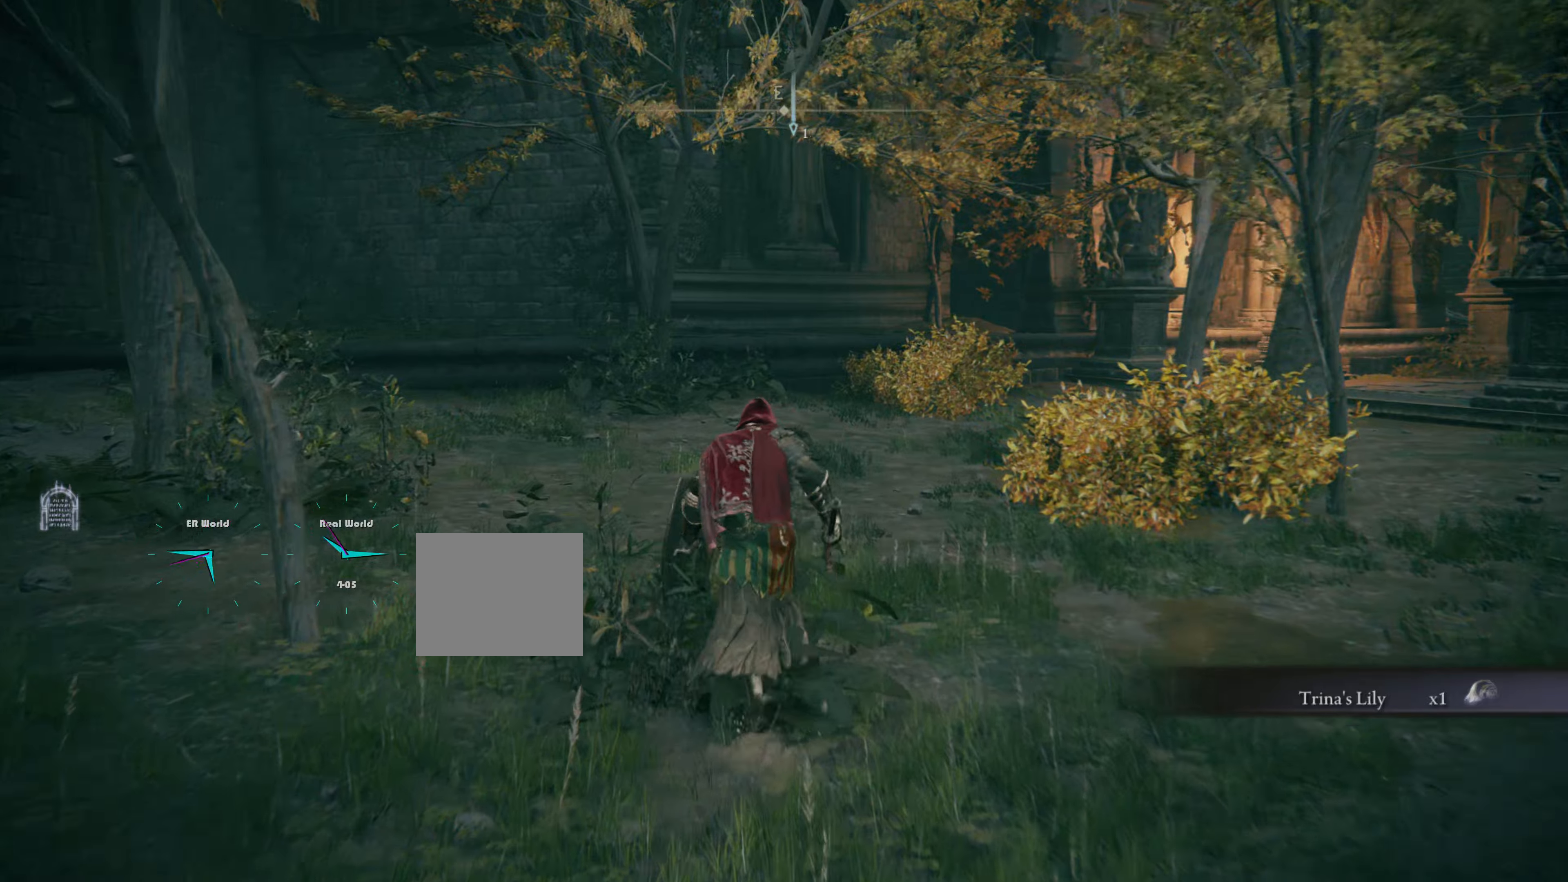
{"buttons": ["CIRCLE"], "left_stick": "up", "right_stick": "center", "events": []}
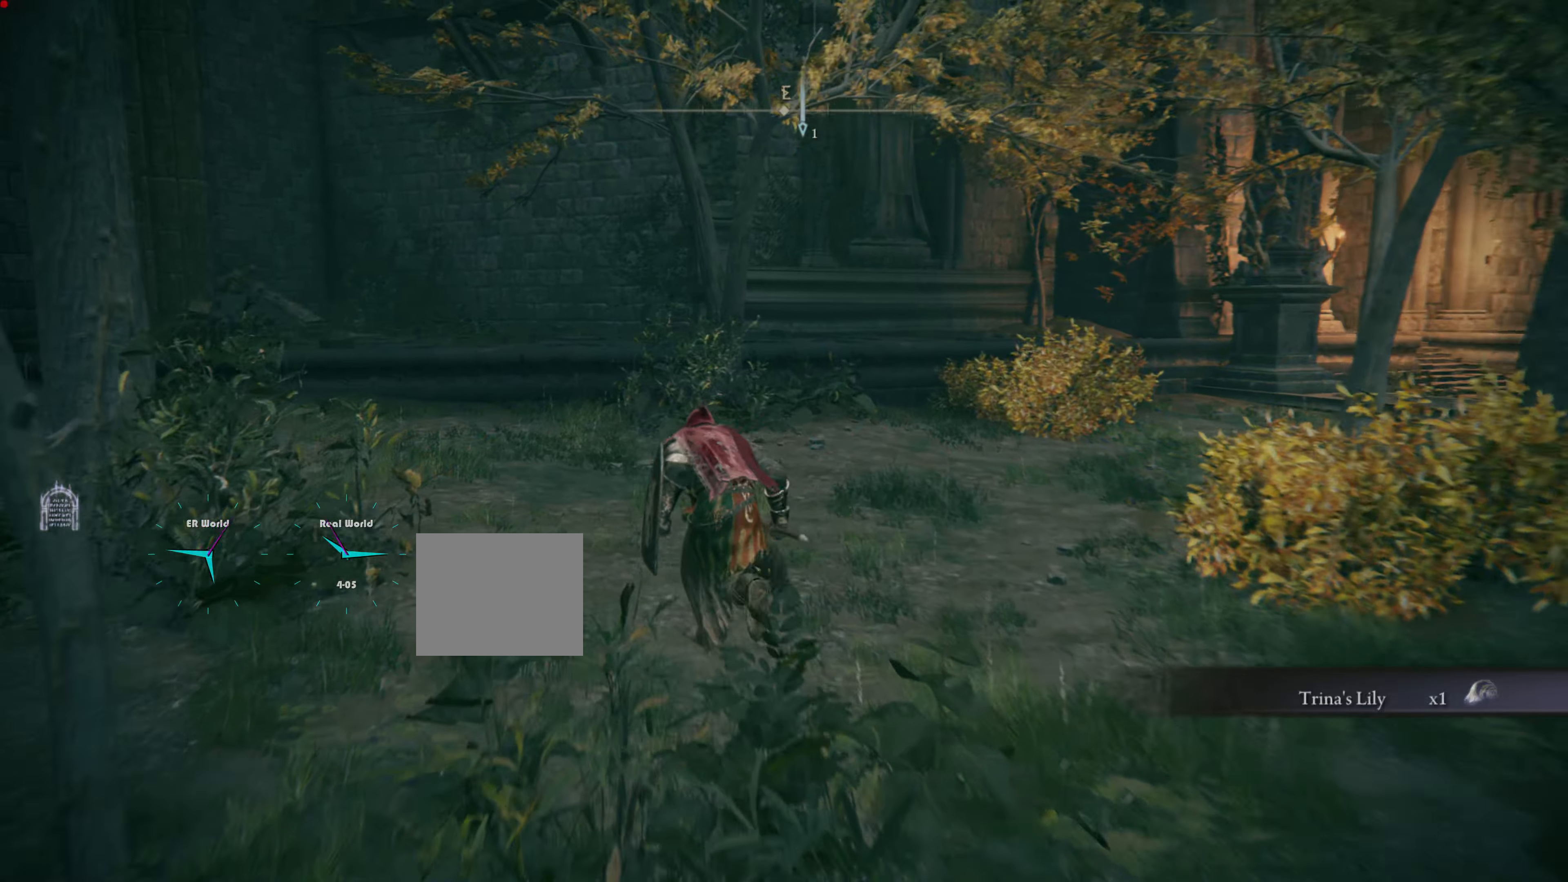
{"buttons": ["CIRCLE"], "left_stick": "up", "right_stick": "center", "events": []}
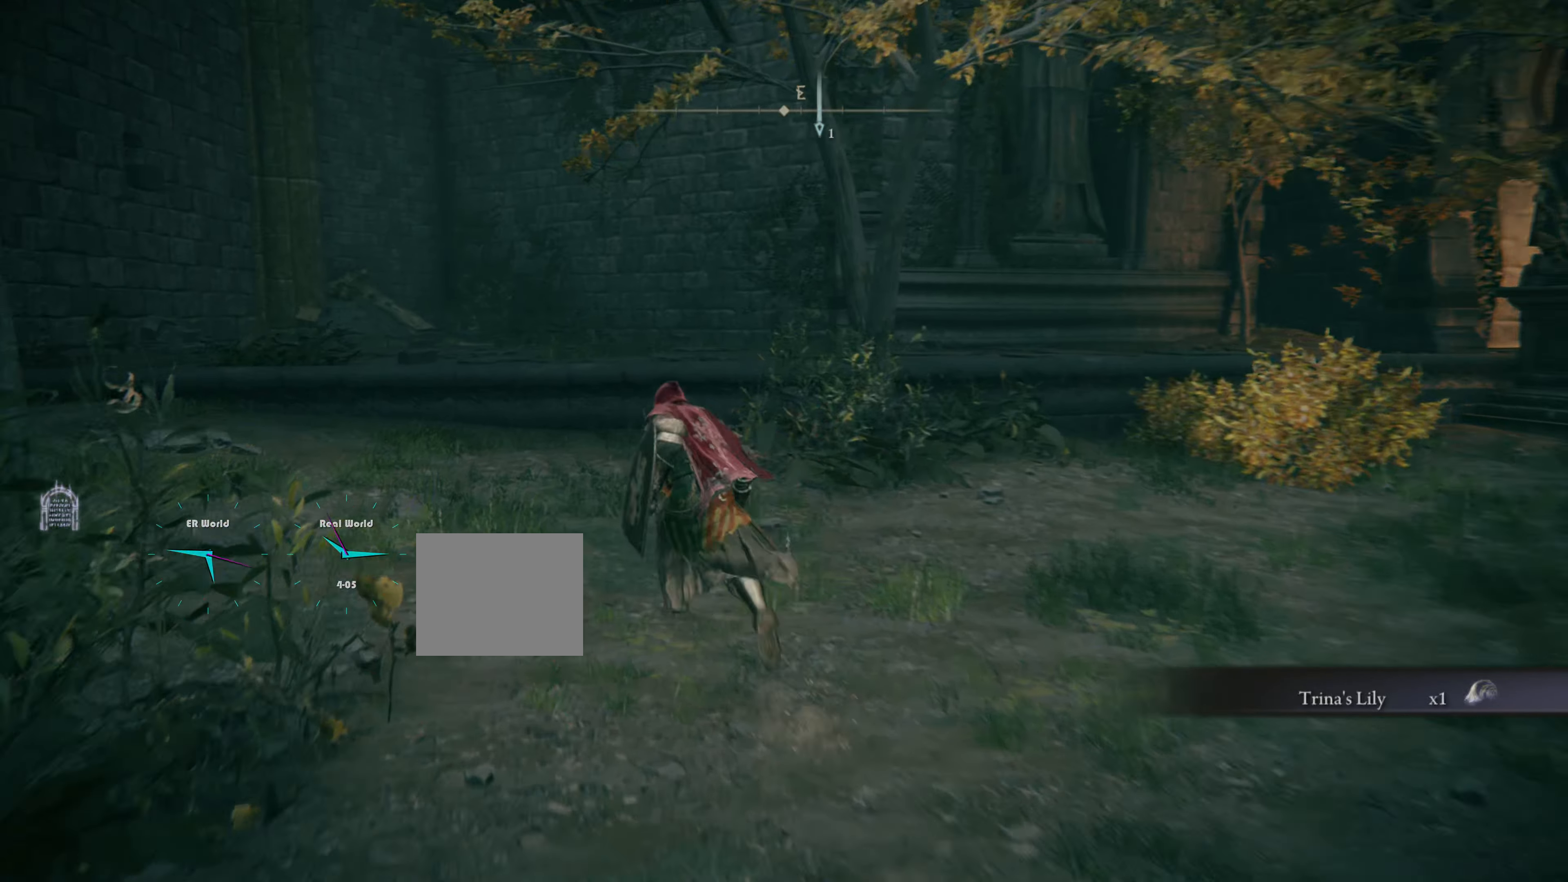
{"buttons": [], "left_stick": "up", "right_stick": "center", "events": [[467, "CIRCLE", "up"]]}
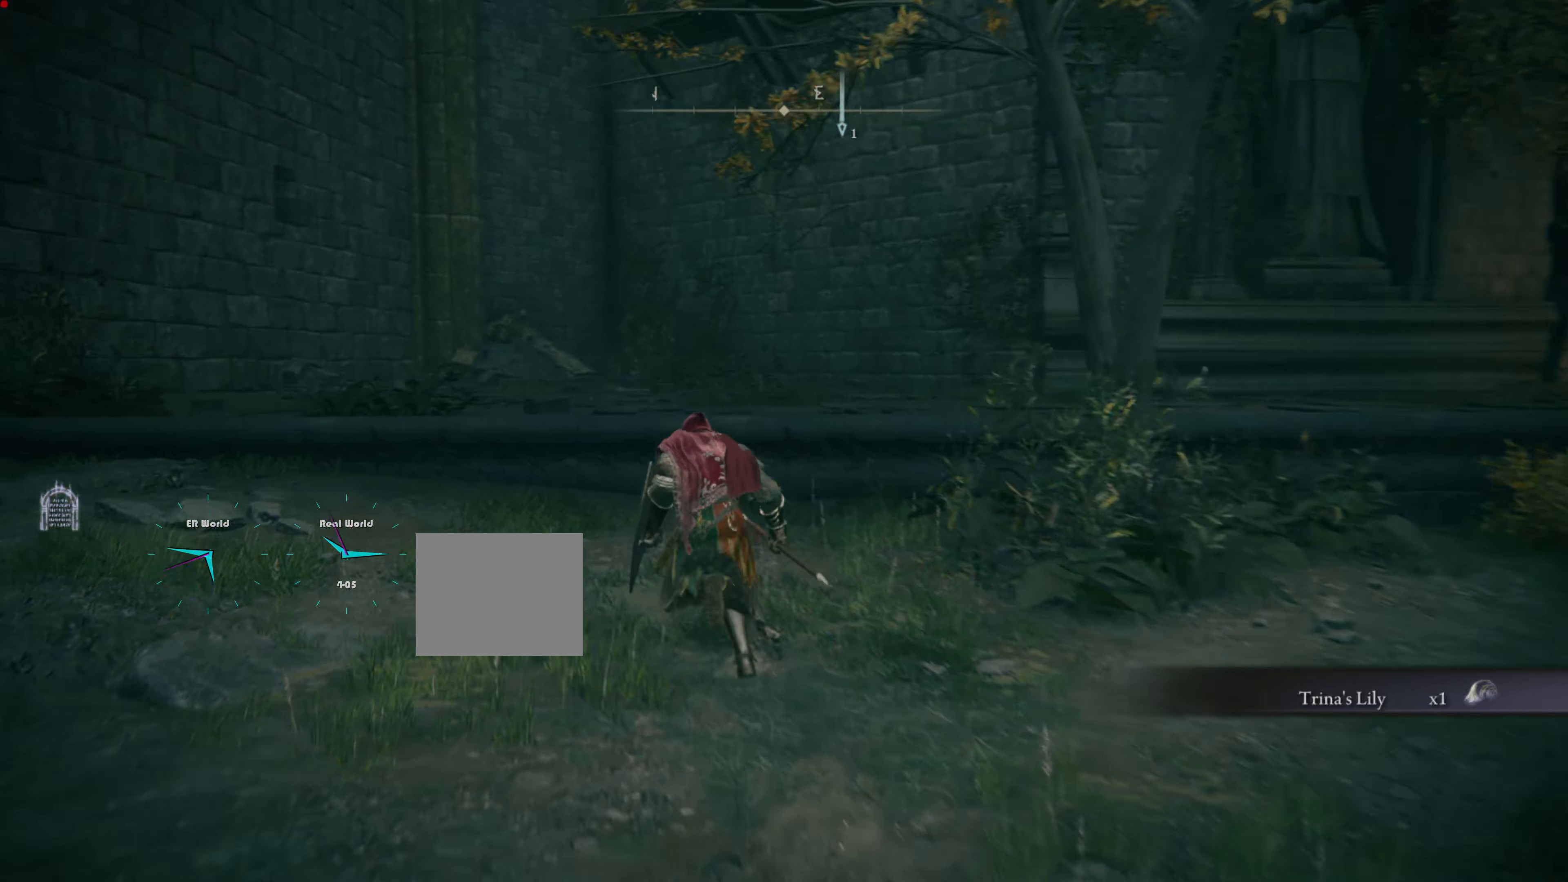
{"buttons": [], "left_stick": "up", "right_stick": "center", "events": [[284, "CROSS", "down"], [434, "CROSS", "up"]]}
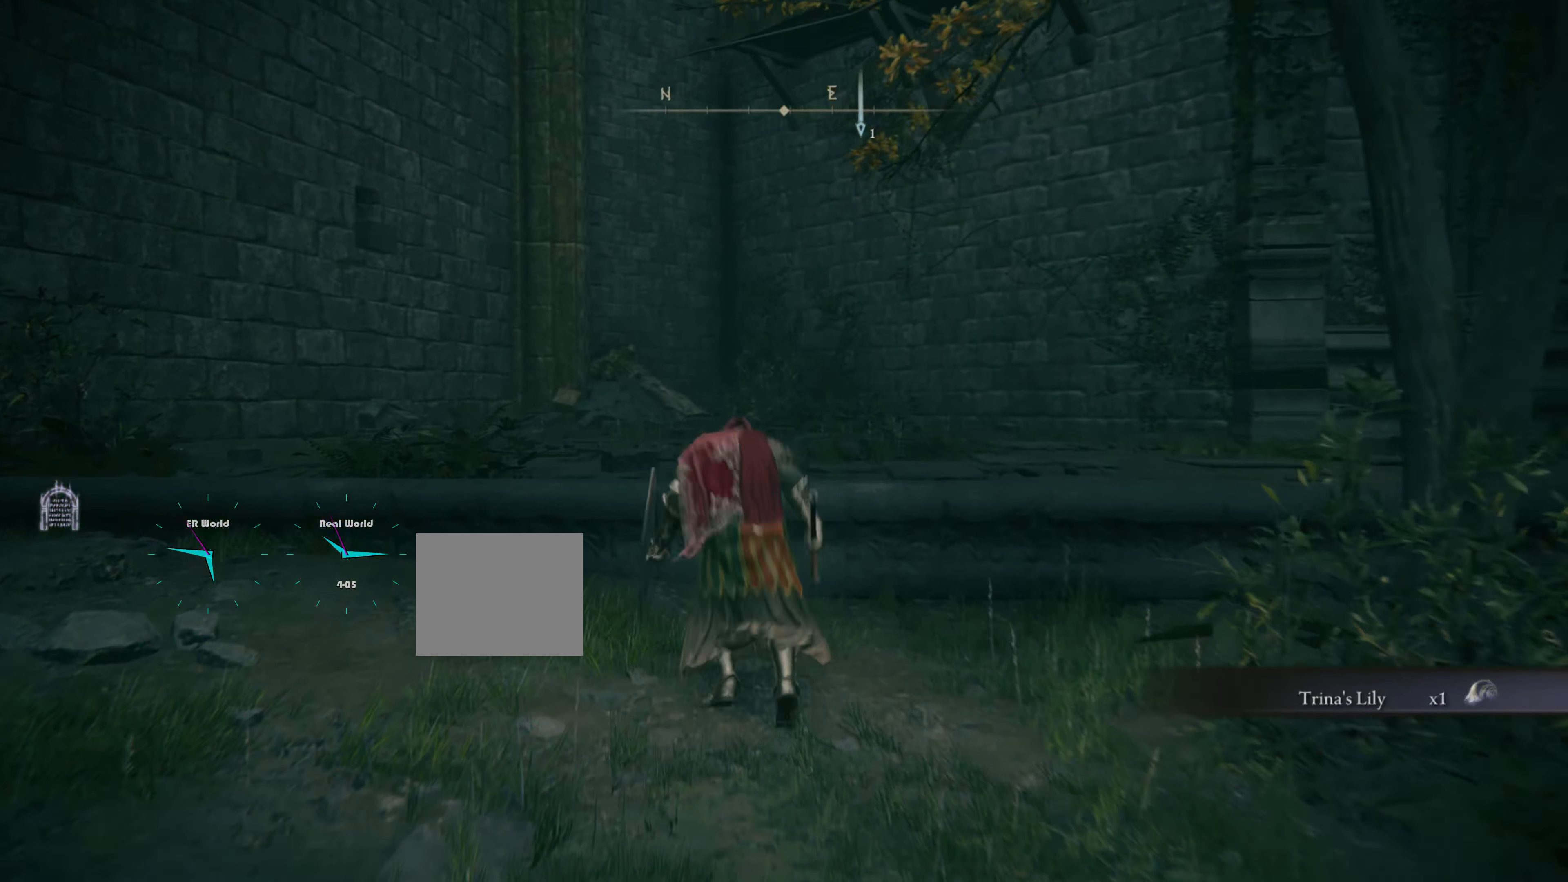
{"buttons": [], "left_stick": "up", "right_stick": "center", "events": [[233, "right_stick", "down-right"], [417, "right_stick", "center"]]}
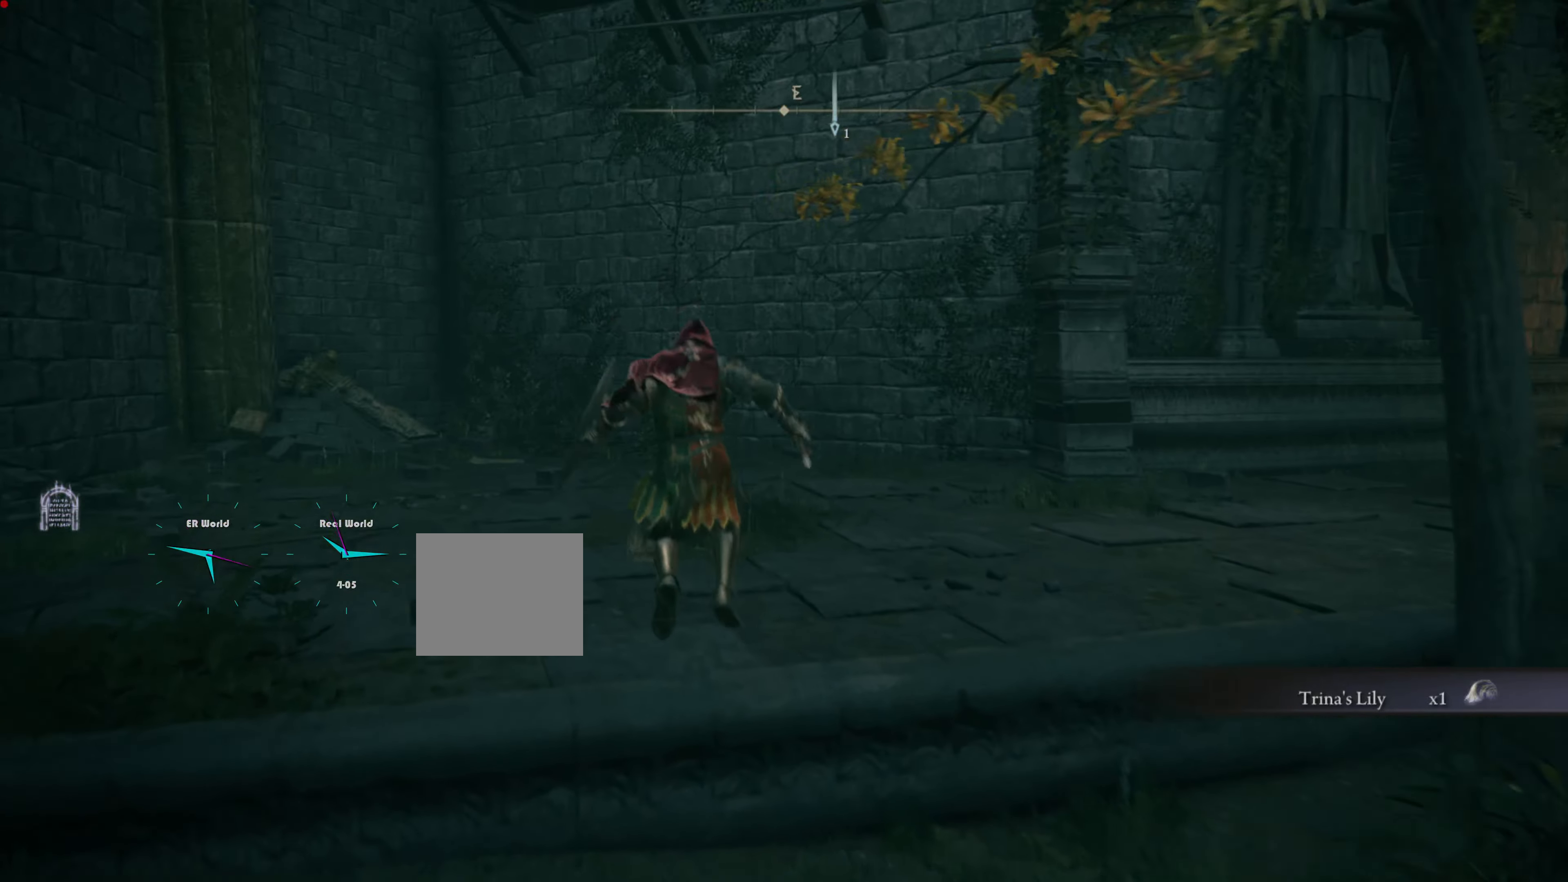
{"buttons": [], "left_stick": "up", "right_stick": "center", "events": []}
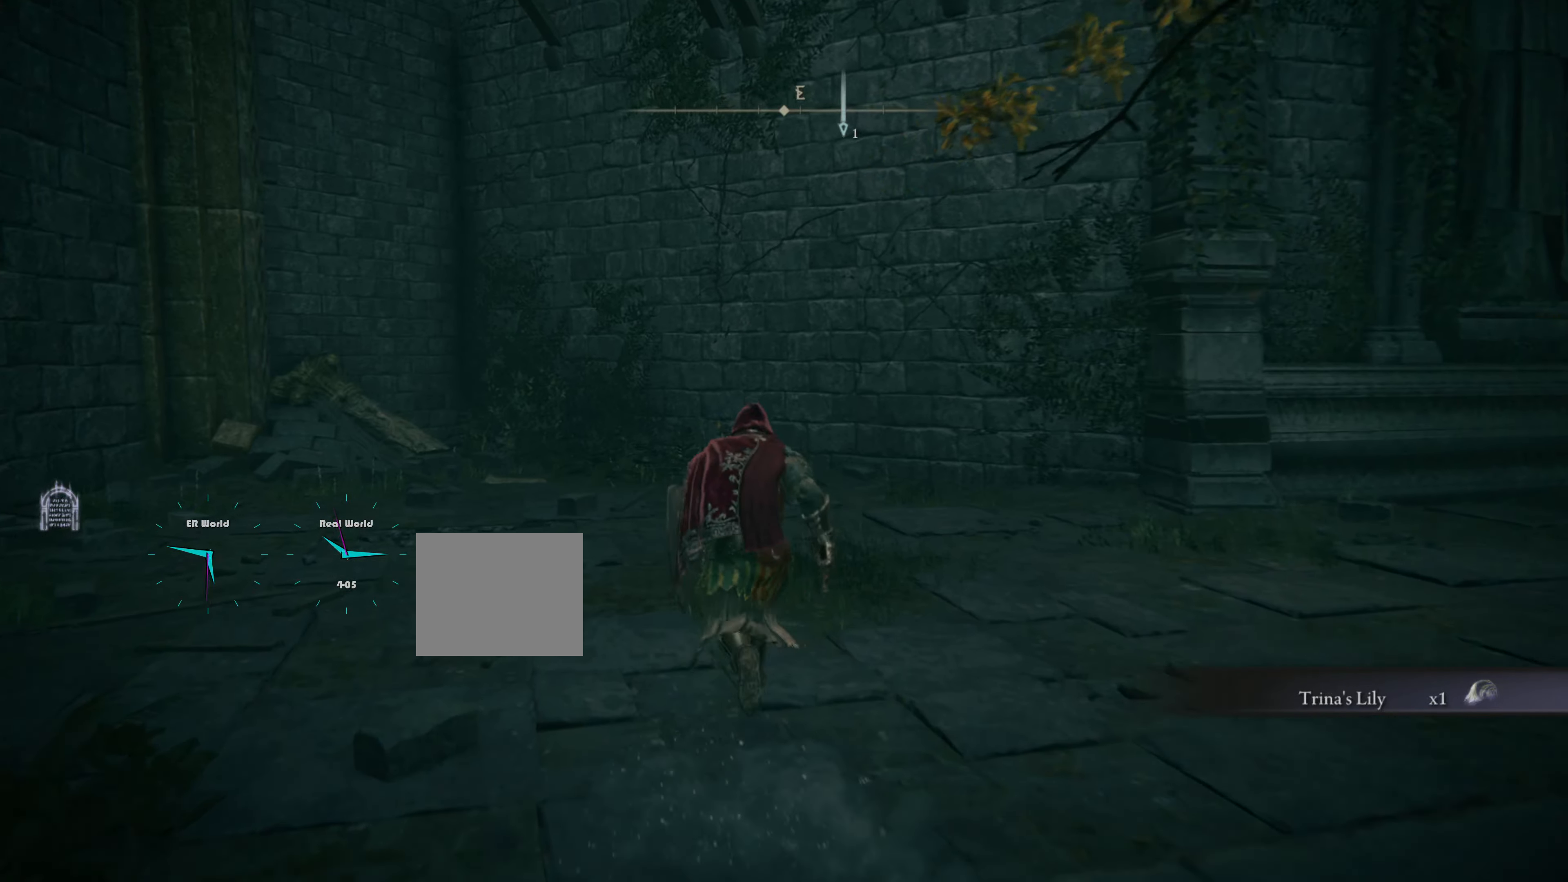
{"buttons": [], "left_stick": "up-right", "right_stick": "right", "events": [[417, "left_stick", "center"], [434, "right_stick", "right"], [467, "left_stick", "up-right"]]}
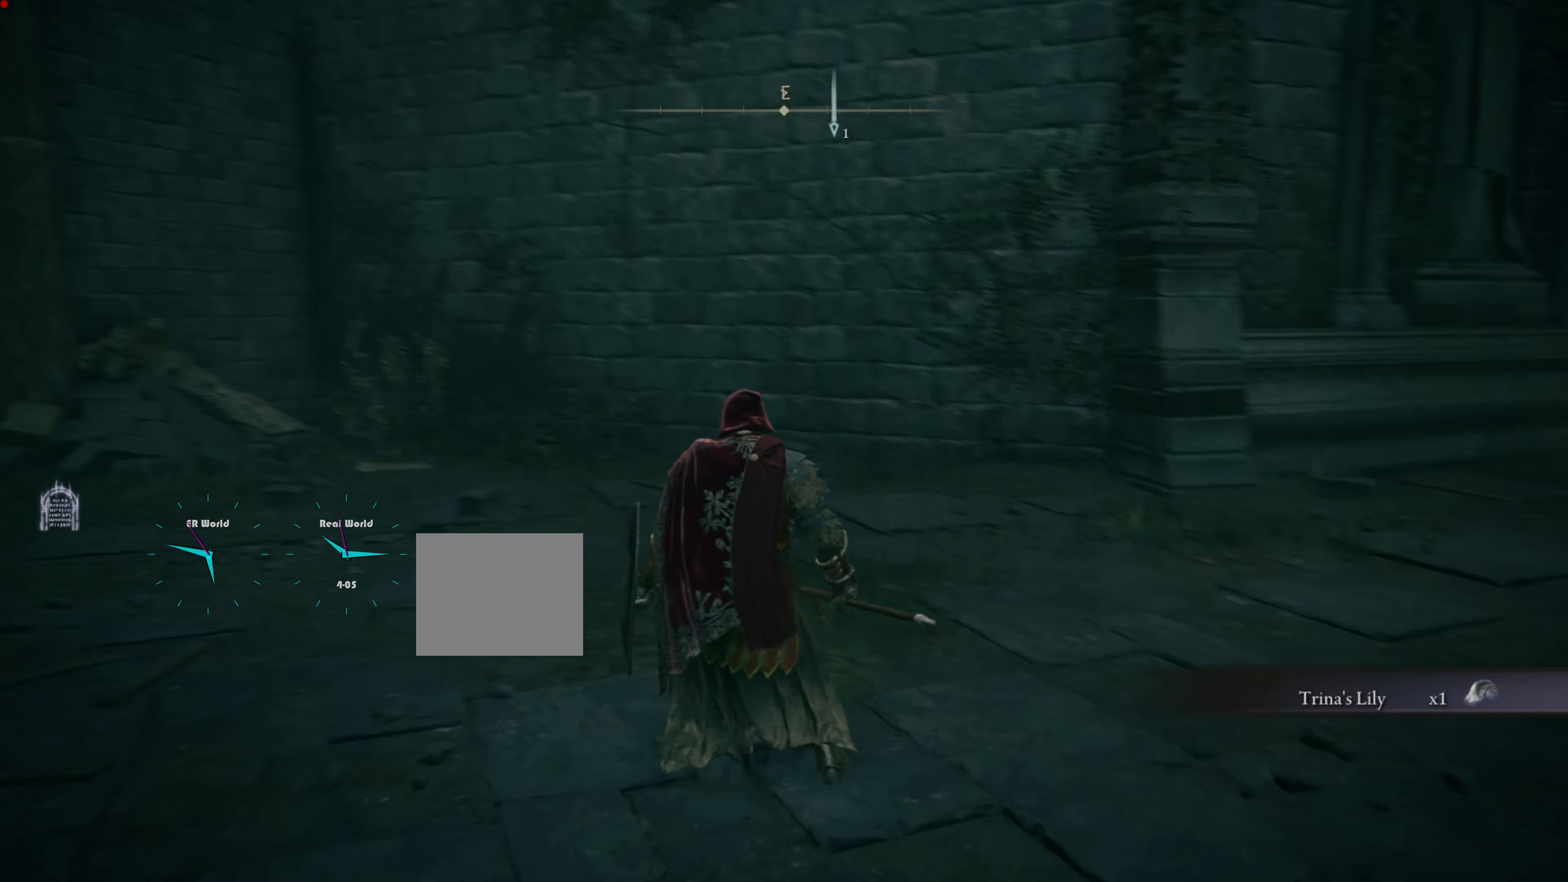
{"buttons": [], "left_stick": "up", "right_stick": "center", "events": [[250, "left_stick", "up"], [384, "right_stick", "center"]]}
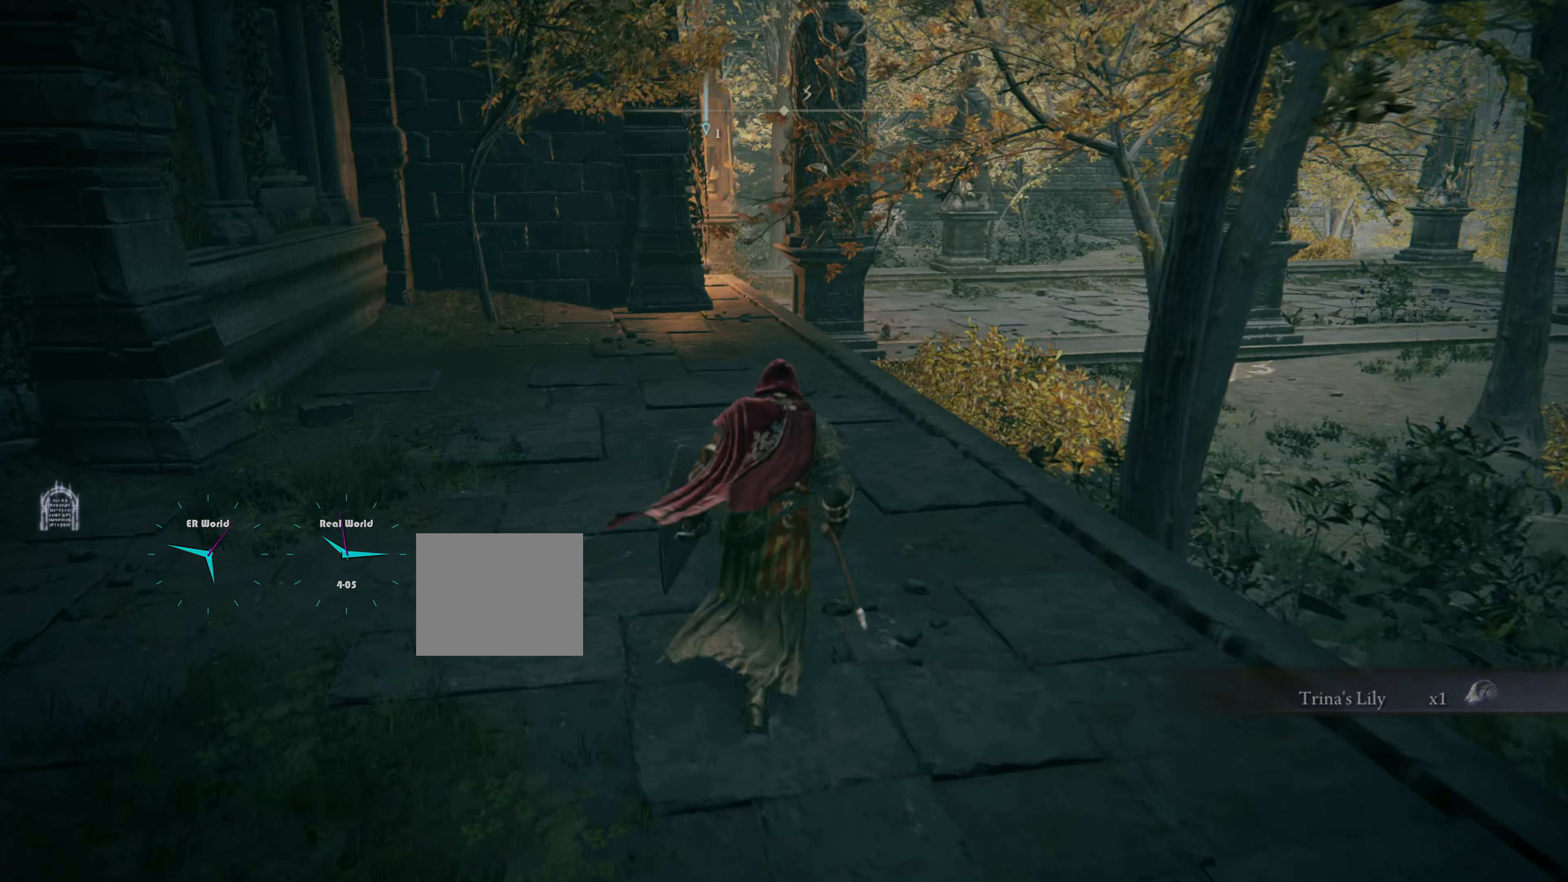
{"buttons": ["CIRCLE"], "left_stick": "up", "right_stick": "center", "events": [[66, "CIRCLE", "down"]]}
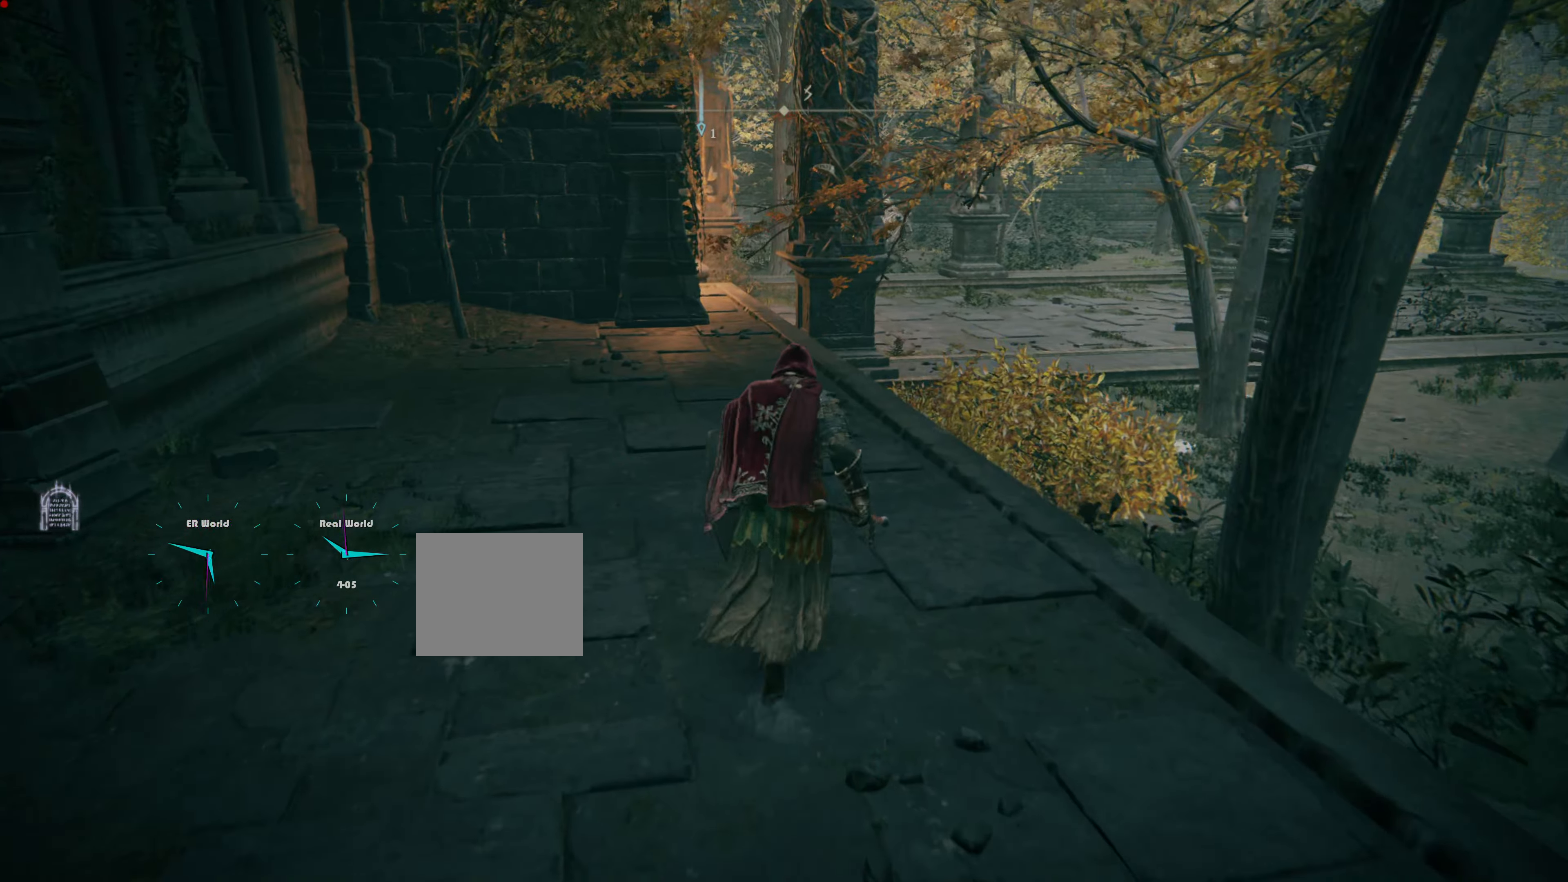
{"buttons": ["CIRCLE", "L1"], "left_stick": "up", "right_stick": "center", "events": [[351, "L1", "down"]]}
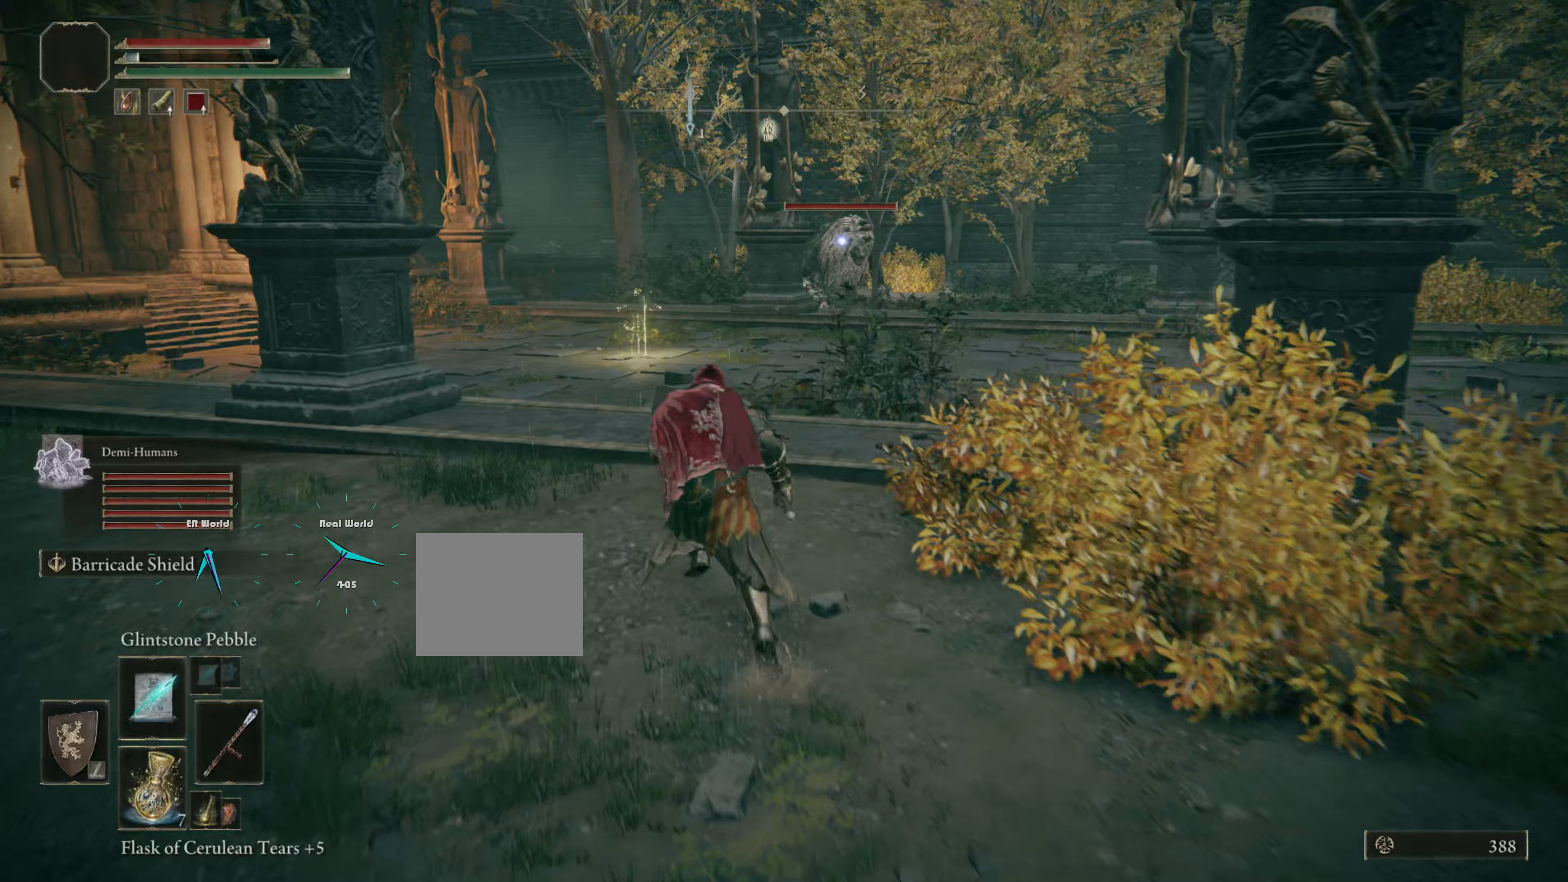
{"buttons": ["CIRCLE", "L1"], "left_stick": "up", "right_stick": "center", "events": []}
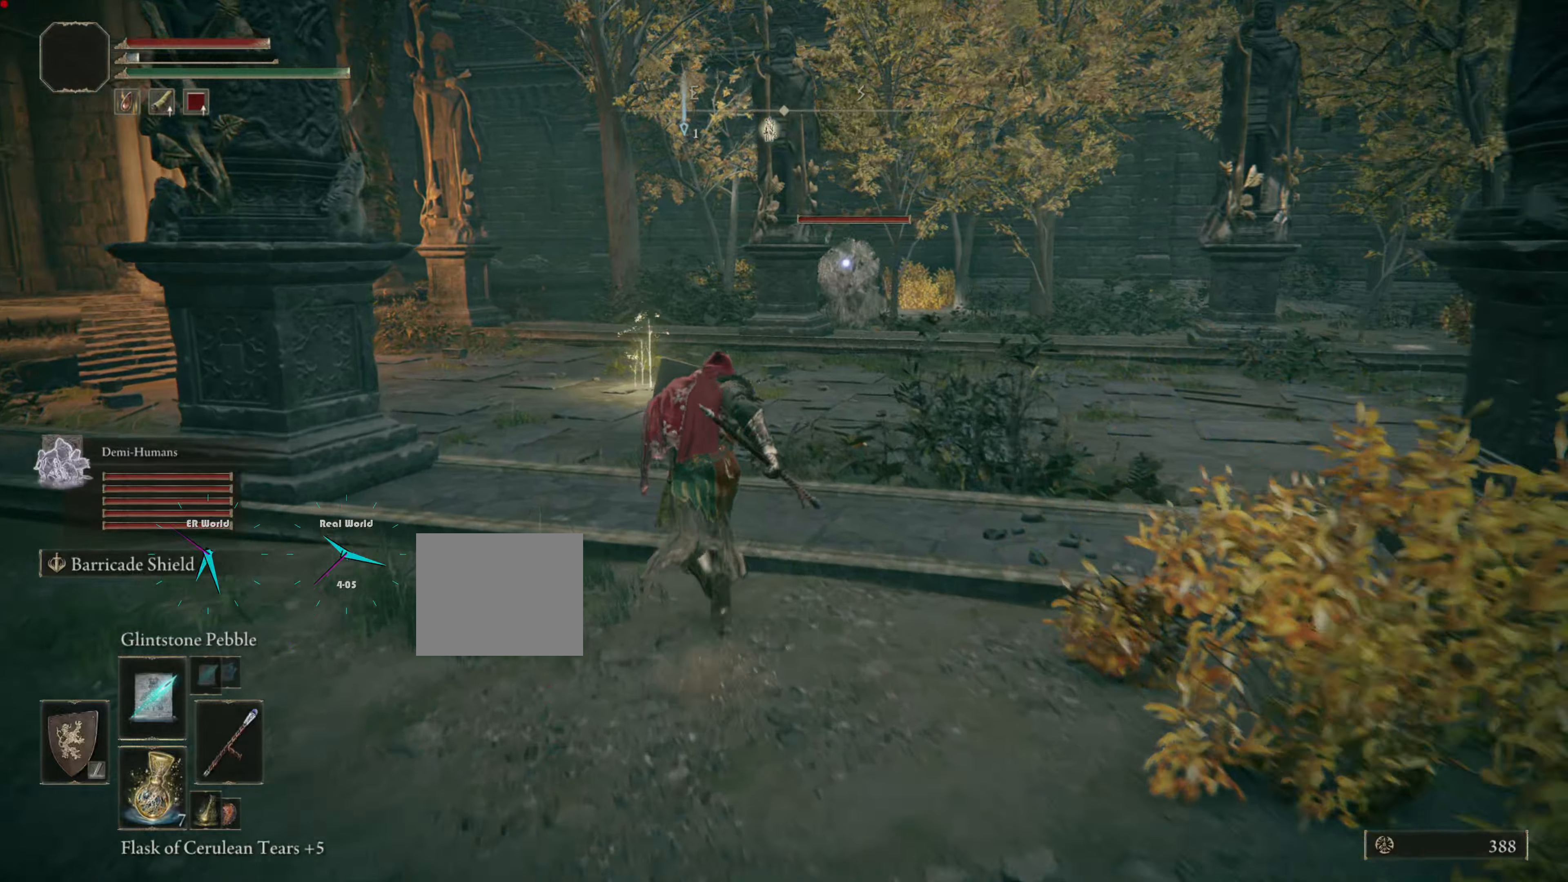
{"buttons": ["CIRCLE", "L1"], "left_stick": "up", "right_stick": "center", "events": []}
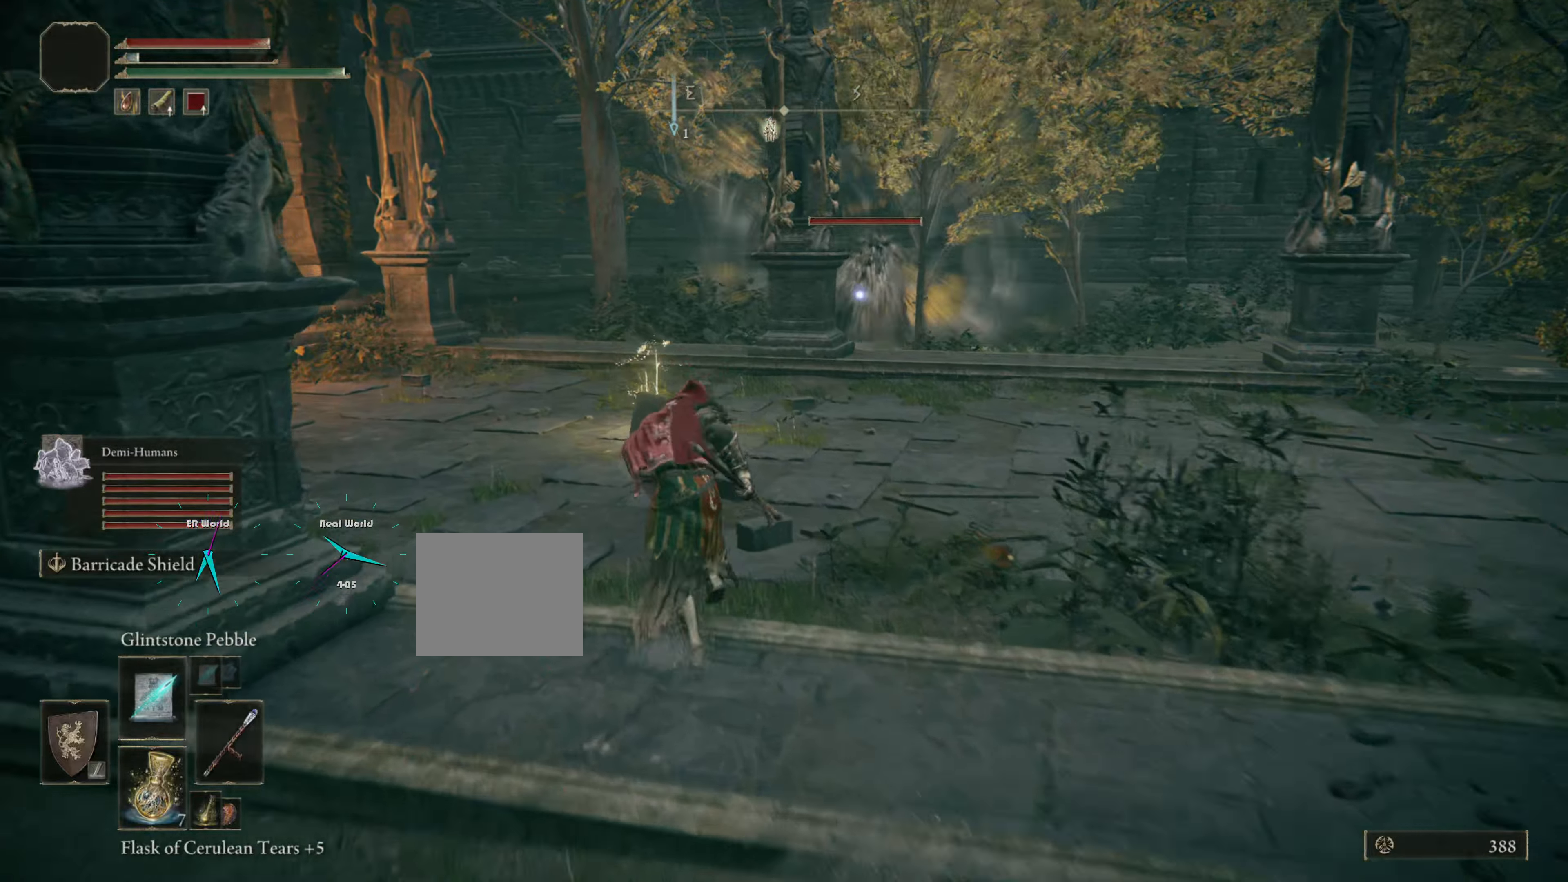
{"buttons": ["CIRCLE", "L1"], "left_stick": "up", "right_stick": "center", "events": []}
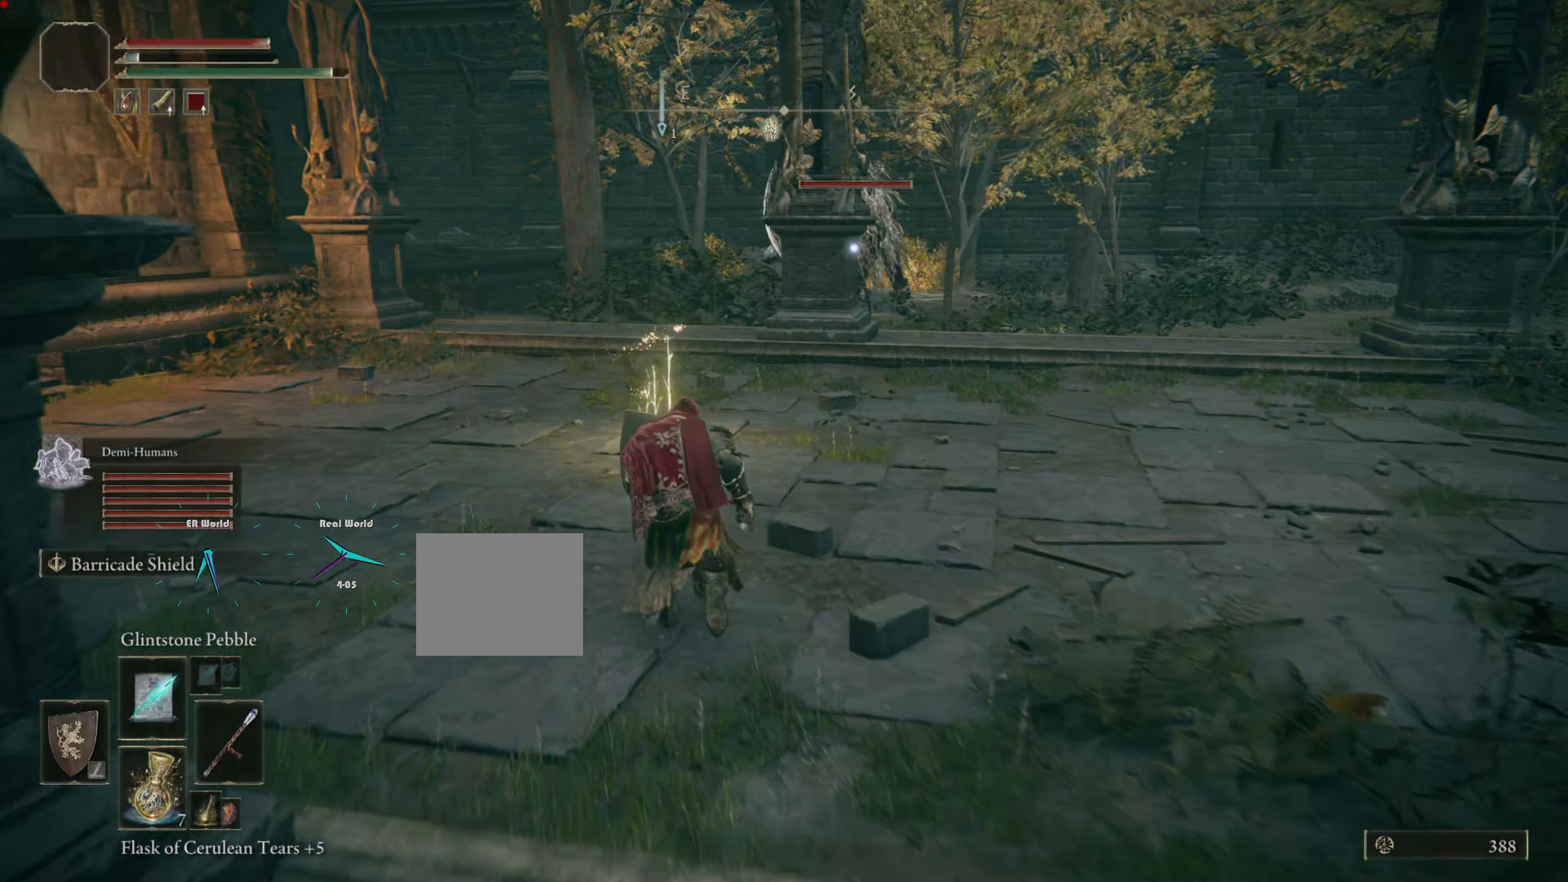
{"buttons": ["CIRCLE", "L1"], "left_stick": "up", "right_stick": "center", "events": []}
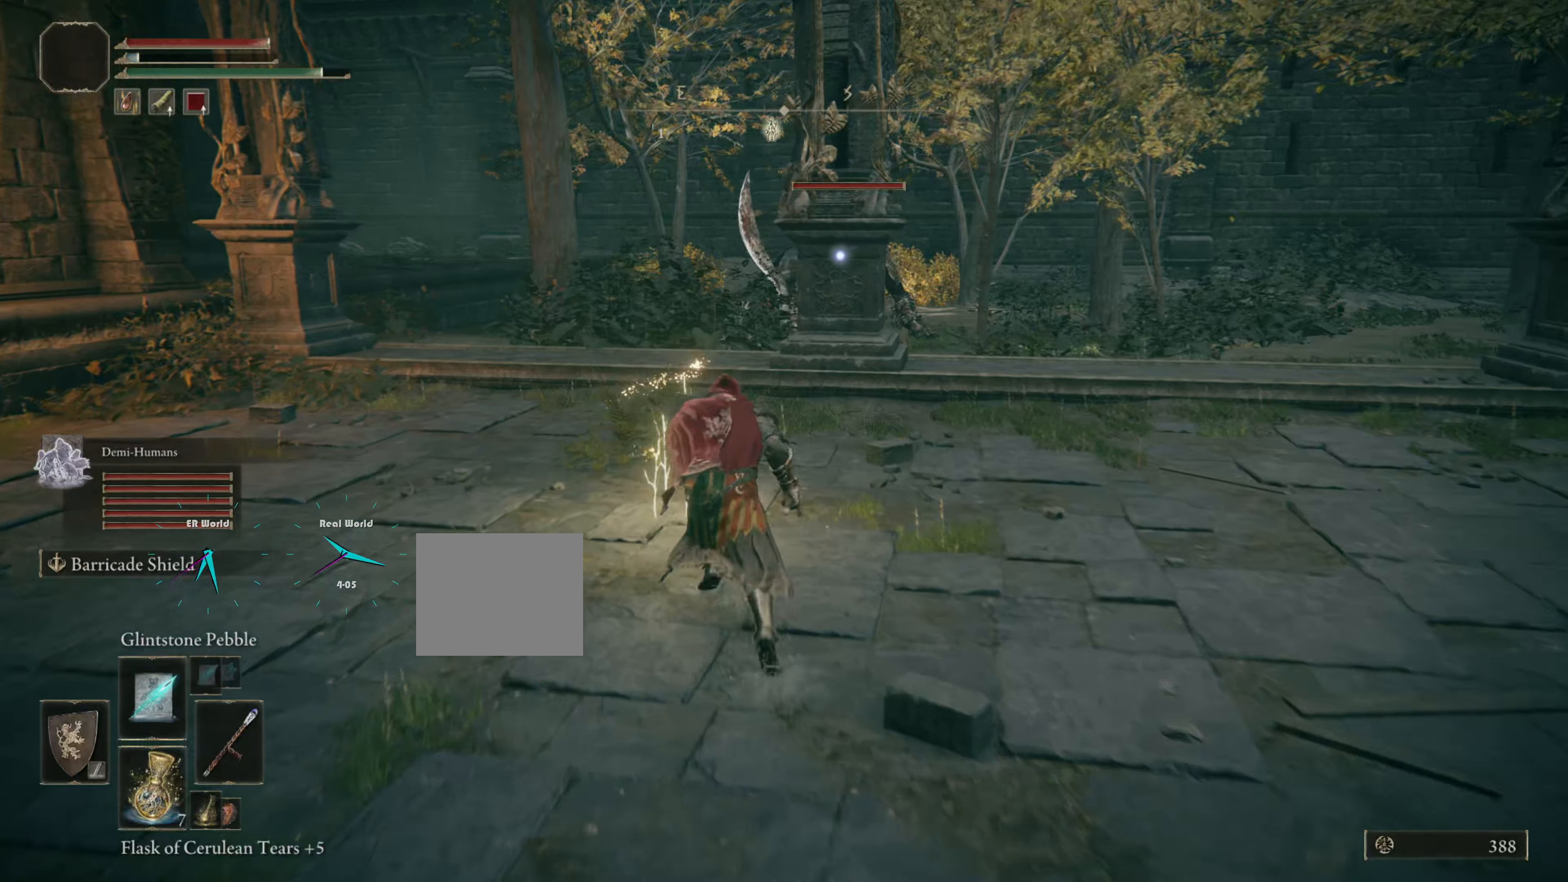
{"buttons": ["TRIANGLE", "L1"], "left_stick": "up-left", "right_stick": "center", "events": [[100, "CIRCLE", "up"], [317, "TRIANGLE", "down"], [400, "left_stick", "up-left"]]}
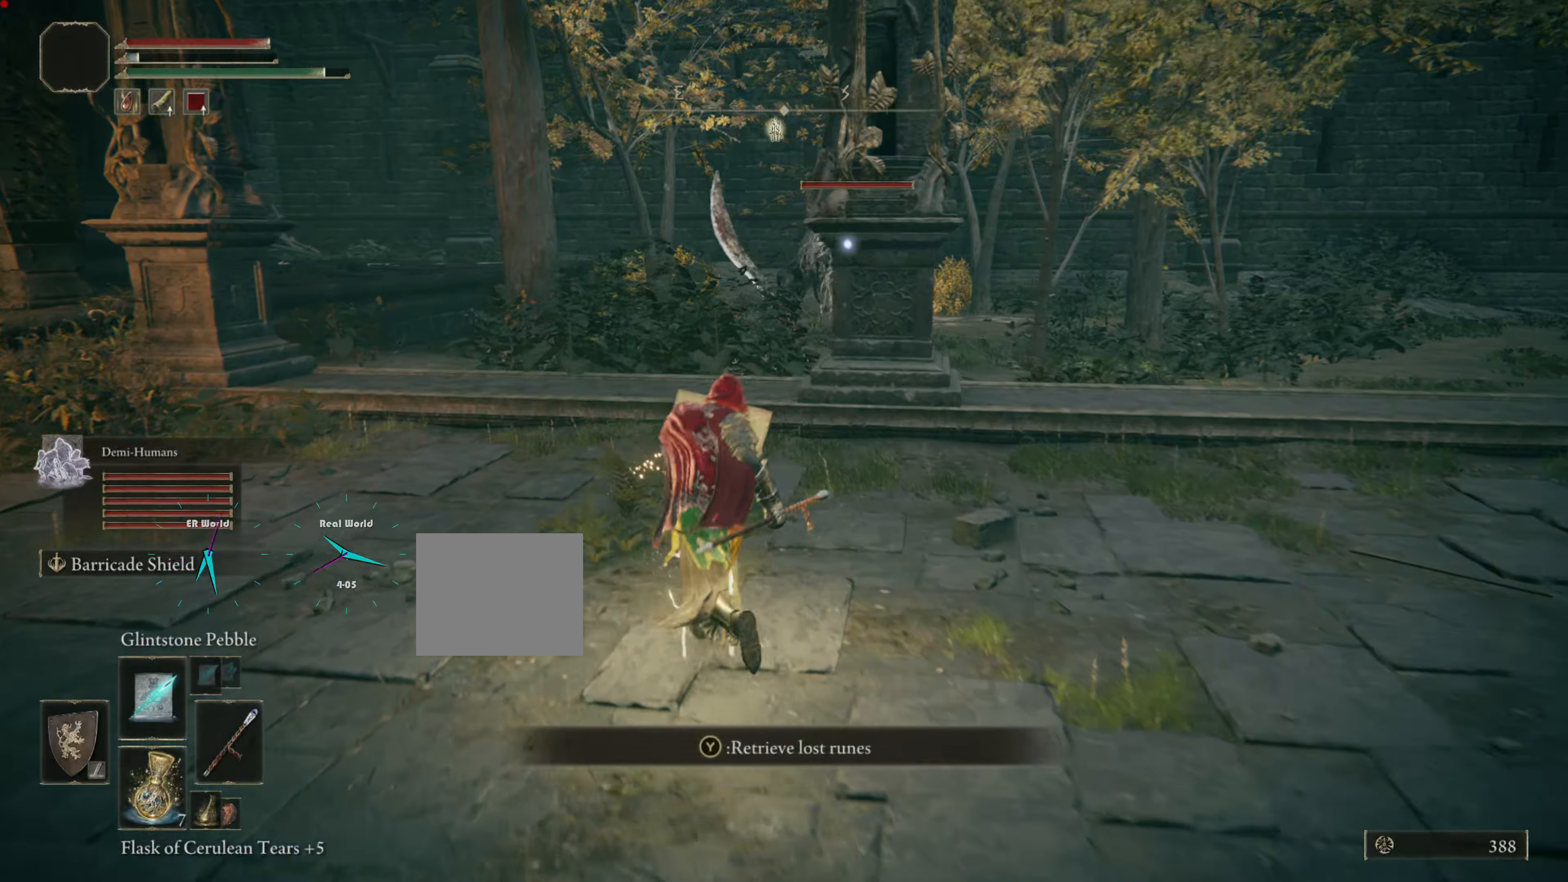
{"buttons": ["L1"], "left_stick": "down", "right_stick": "center", "events": [[16, "TRIANGLE", "up"], [66, "left_stick", "down-left"], [266, "left_stick", "down"]]}
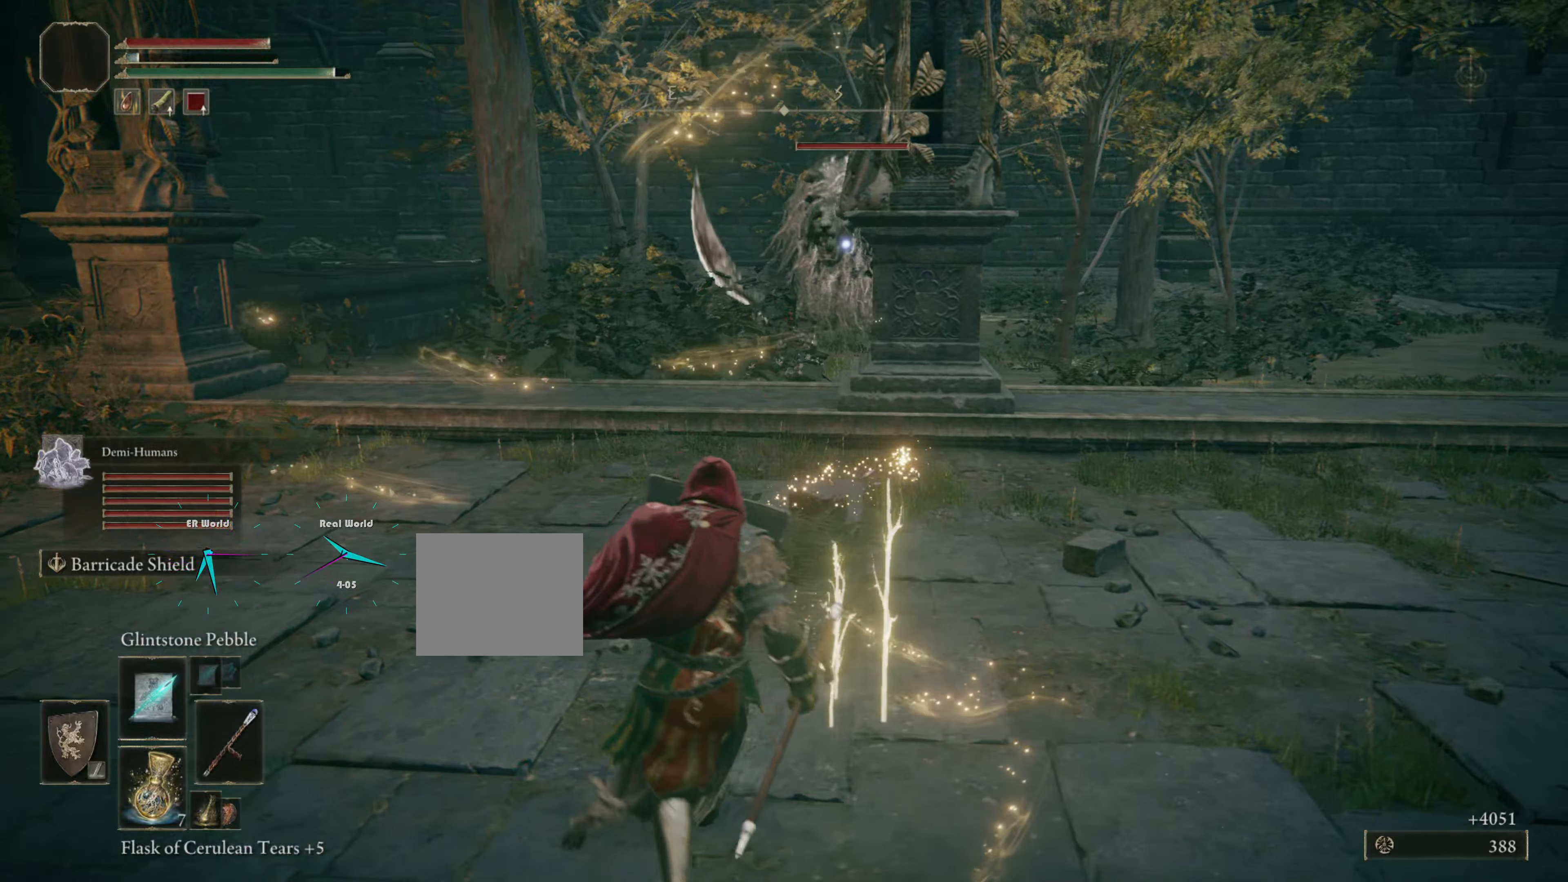
{"buttons": ["L1"], "left_stick": "down-left", "right_stick": "center", "events": [[300, "left_stick", "down-left"]]}
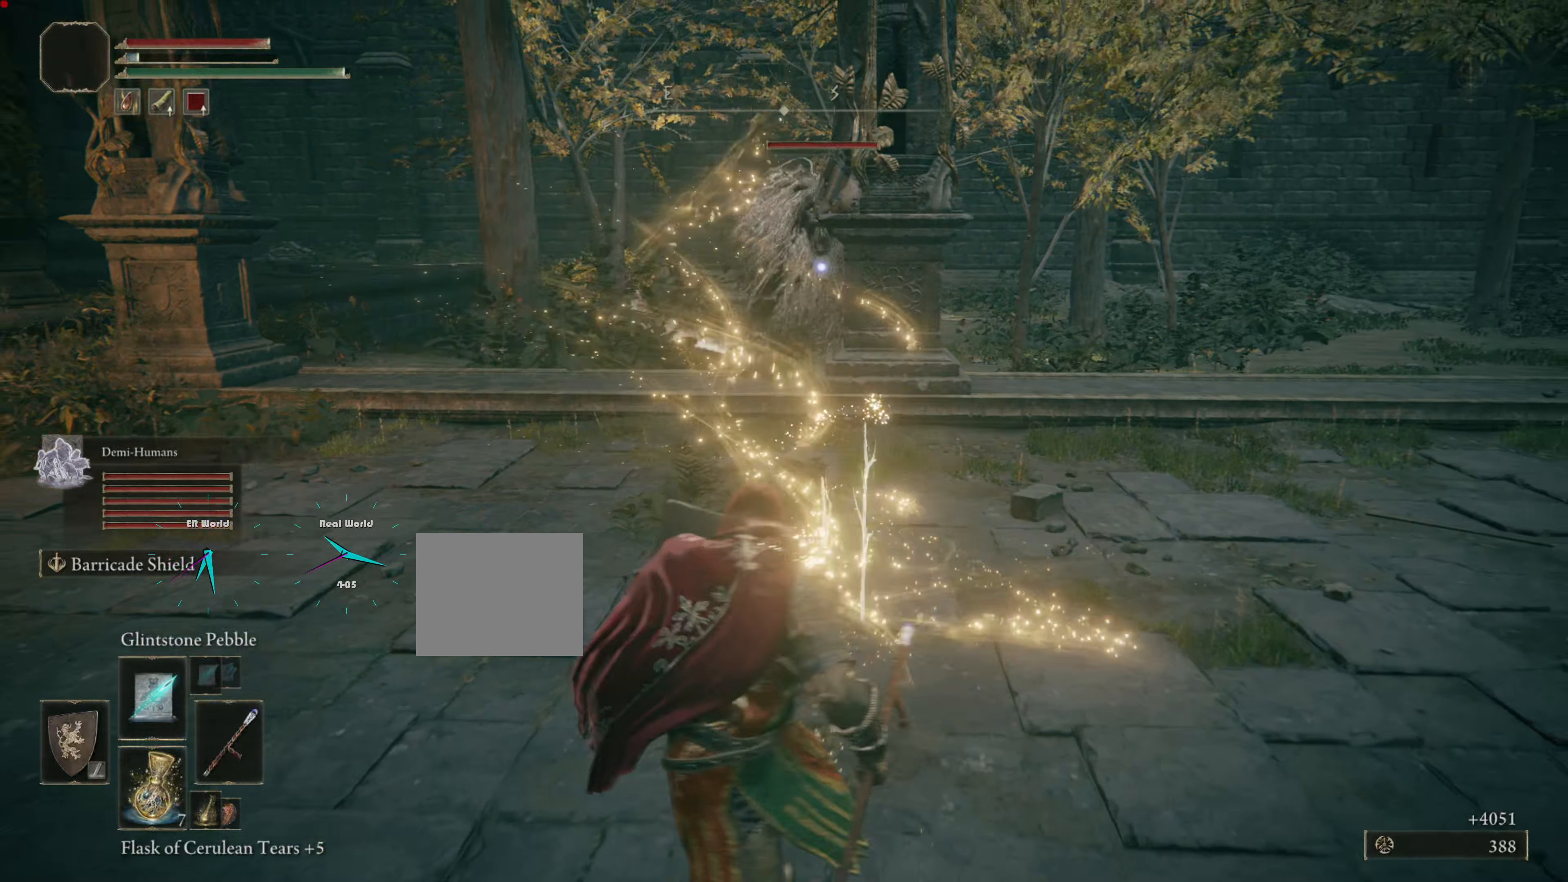
{"buttons": ["L1"], "left_stick": "down-left", "right_stick": "center", "events": []}
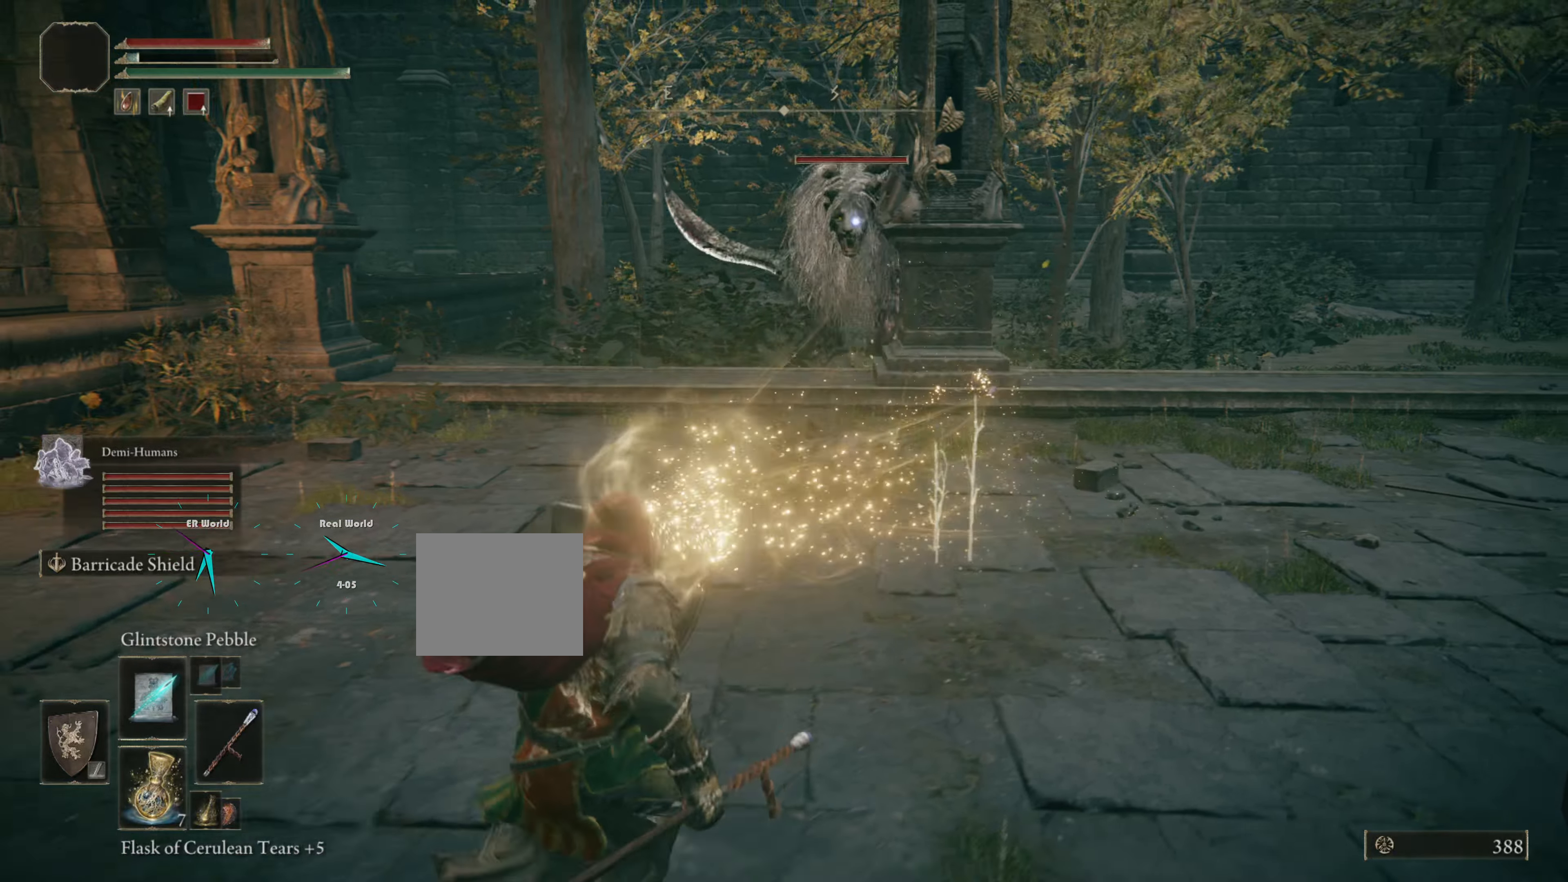
{"buttons": ["L1"], "left_stick": "down-left", "right_stick": "center", "events": []}